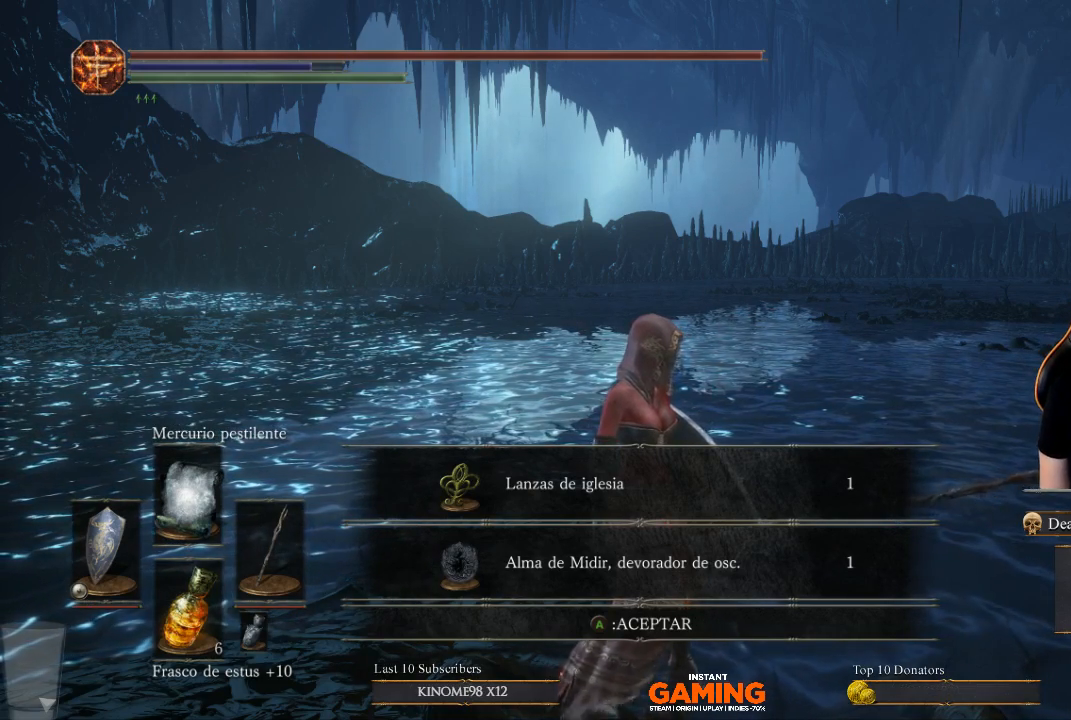
Gameplay with a controller (Xbox layout); each line is a JSON object with the inputs held at the frame after it. "events" lists button and stick changes between this image and that frame as [ms after this image, input, new state], when the widget could be followed in between.
{"buttons": [], "left_stick": "center", "right_stick": "up", "events": [[500, "right_stick", "up"]]}
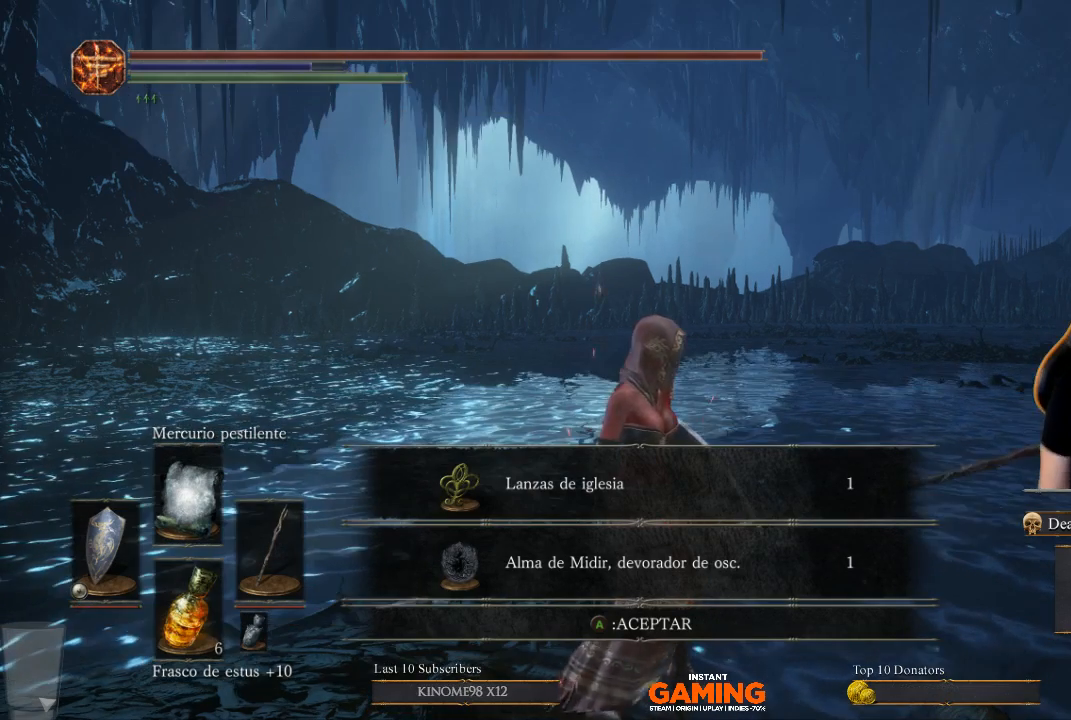
{"buttons": [], "left_stick": "center", "right_stick": "center", "events": [[100, "right_stick", "center"]]}
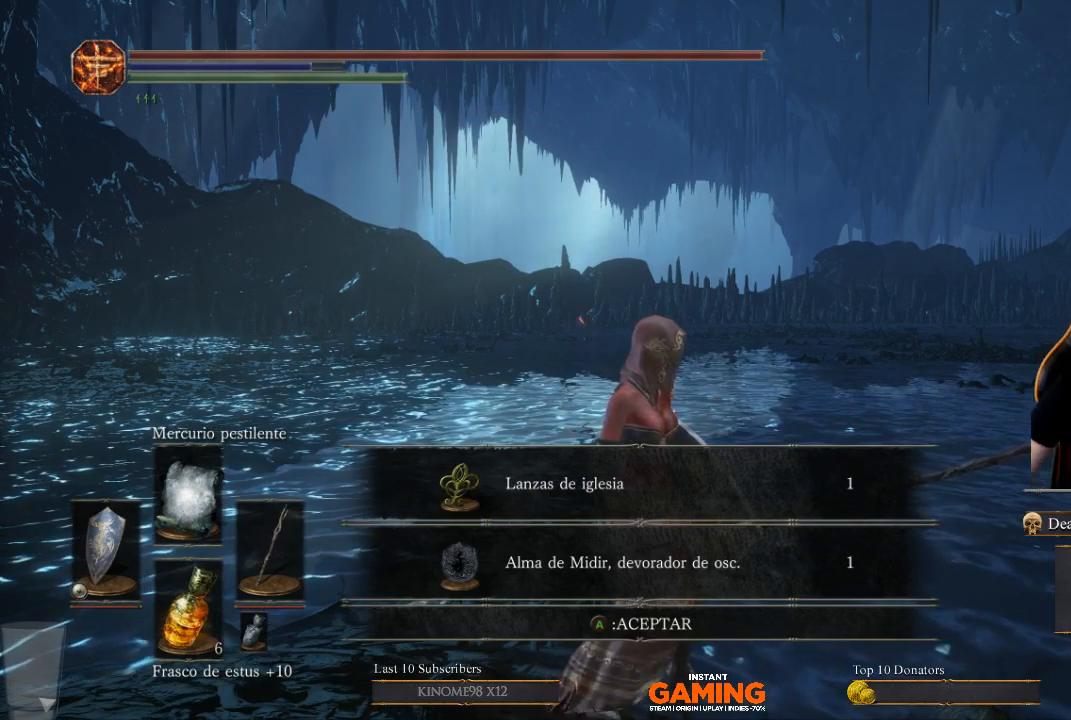
{"buttons": [], "left_stick": "center", "right_stick": "center", "events": []}
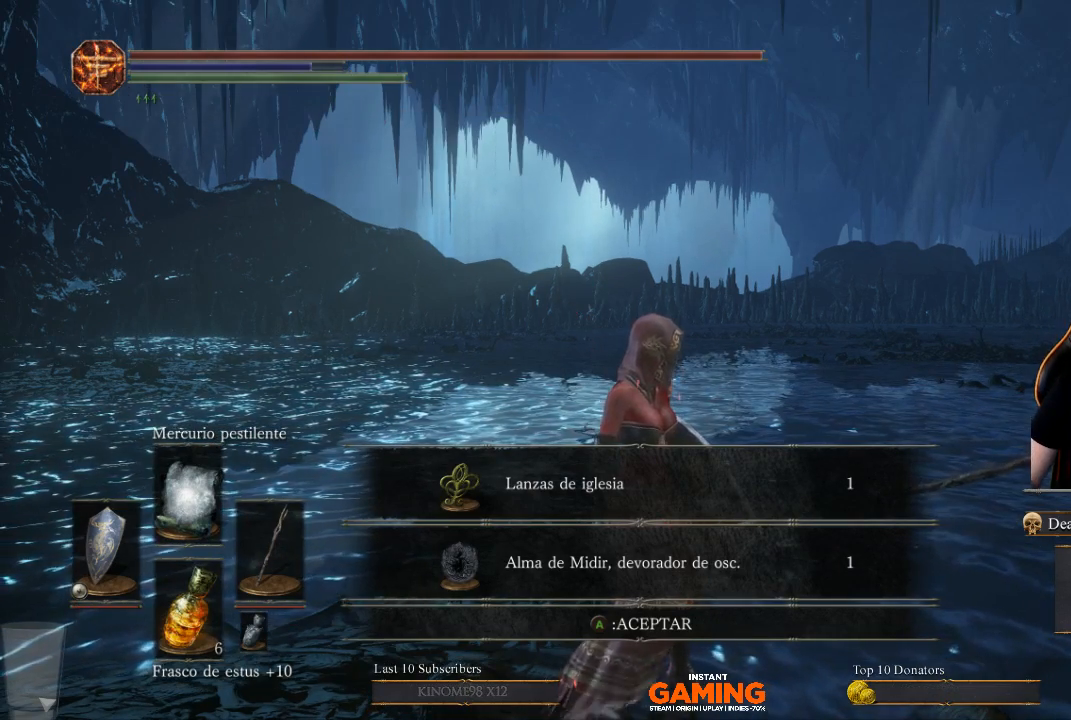
{"buttons": [], "left_stick": "center", "right_stick": "center", "events": []}
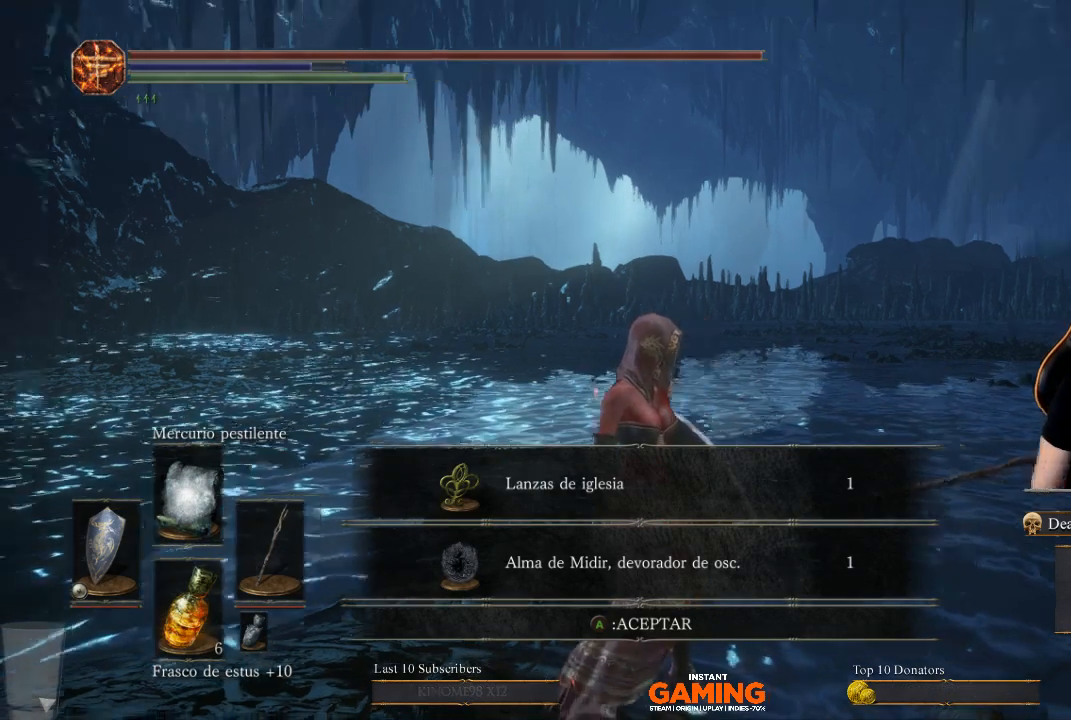
{"buttons": ["A"], "left_stick": "center", "right_stick": "center", "events": [[33, "right_stick", "left"], [233, "right_stick", "center"], [400, "A", "down"]]}
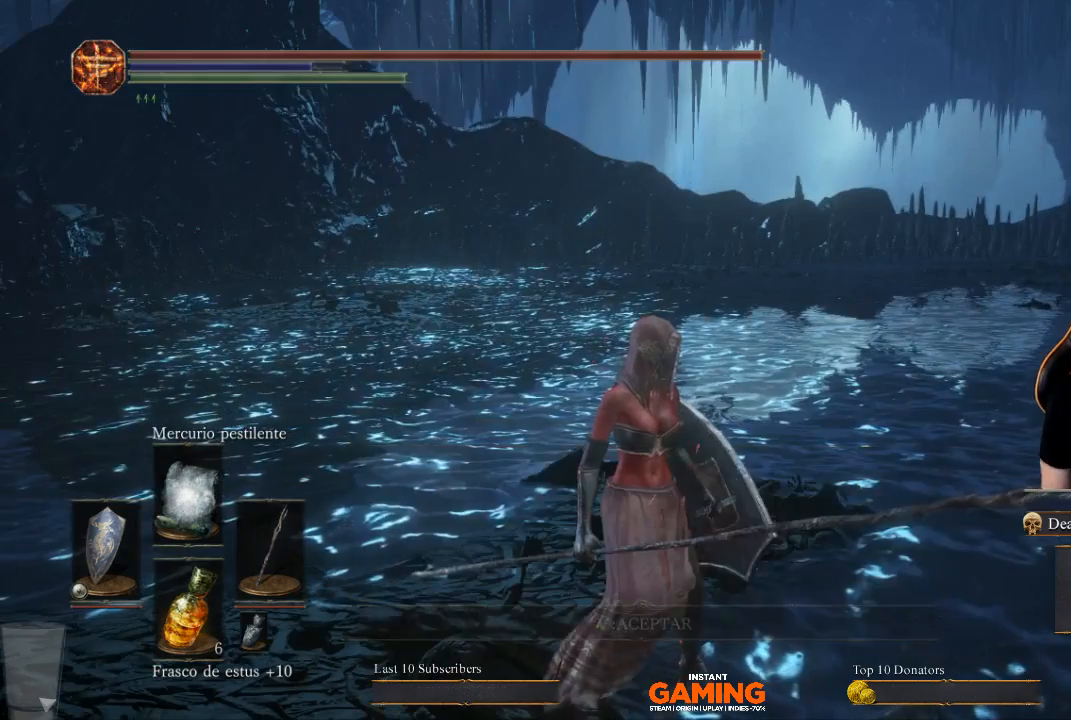
{"buttons": [], "left_stick": "up-right", "right_stick": "center", "events": [[33, "A", "up"], [267, "right_stick", "right"], [500, "left_stick", "up-right"], [500, "right_stick", "center"]]}
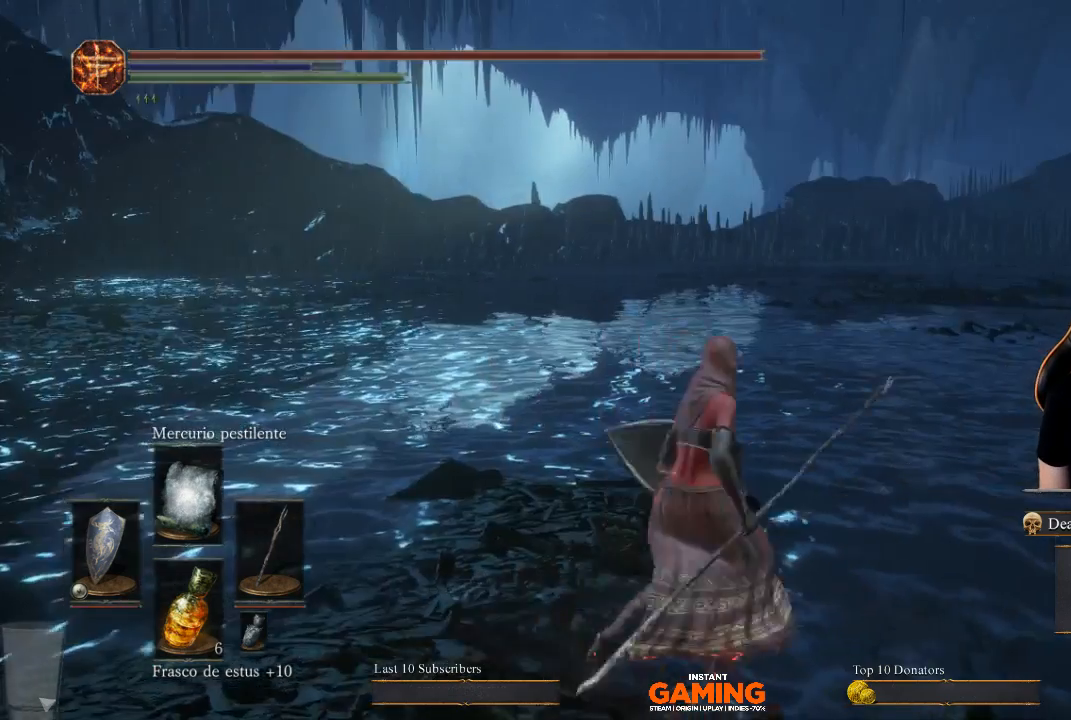
{"buttons": [], "left_stick": "up", "right_stick": "center", "events": [[233, "left_stick", "up"]]}
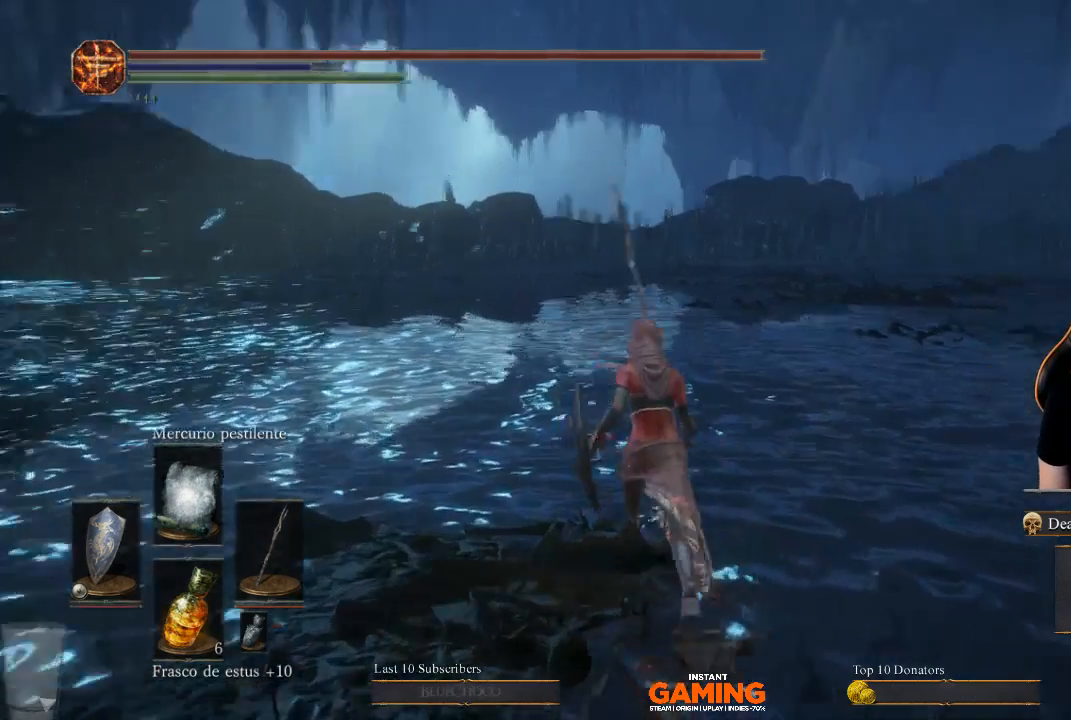
{"buttons": [], "left_stick": "up", "right_stick": "center", "events": [[67, "right_stick", "right"], [433, "right_stick", "center"]]}
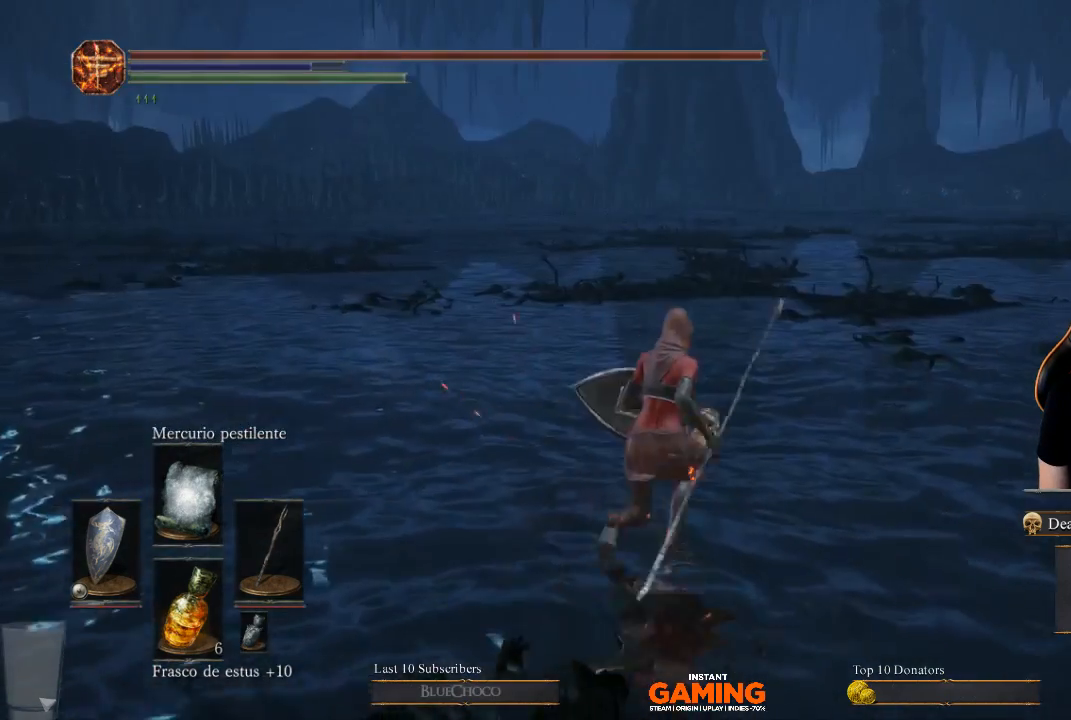
{"buttons": [], "left_stick": "up", "right_stick": "right", "events": [[333, "right_stick", "right"]]}
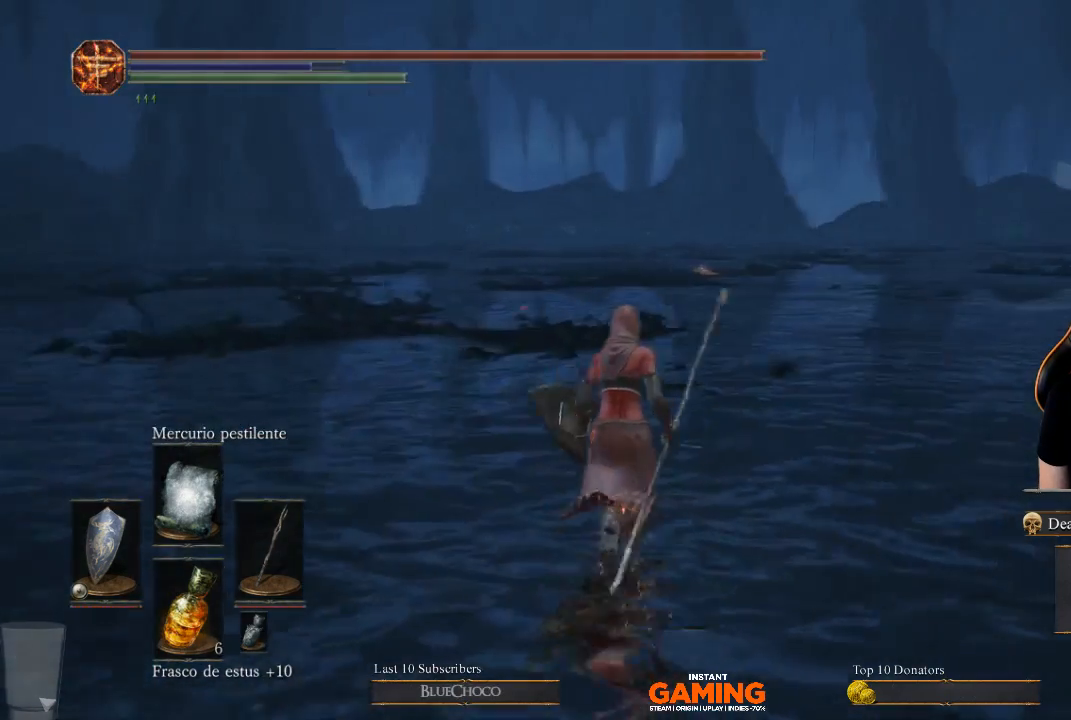
{"buttons": ["B"], "left_stick": "up", "right_stick": "center", "events": [[233, "right_stick", "center"], [367, "B", "down"]]}
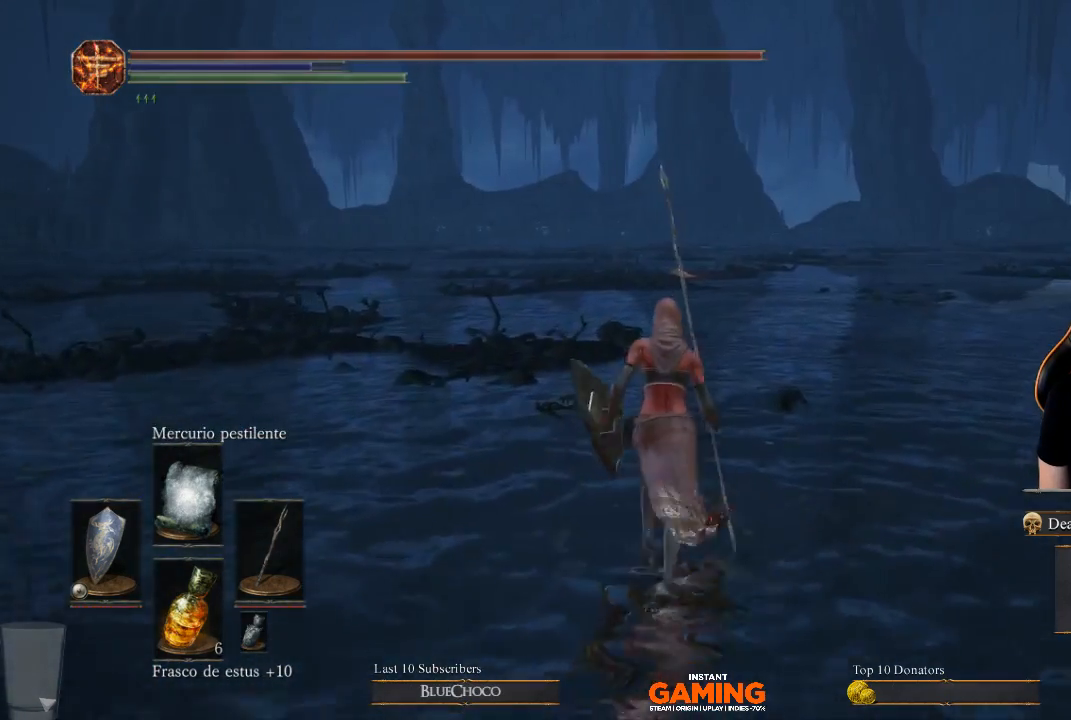
{"buttons": ["B"], "left_stick": "up", "right_stick": "center", "events": []}
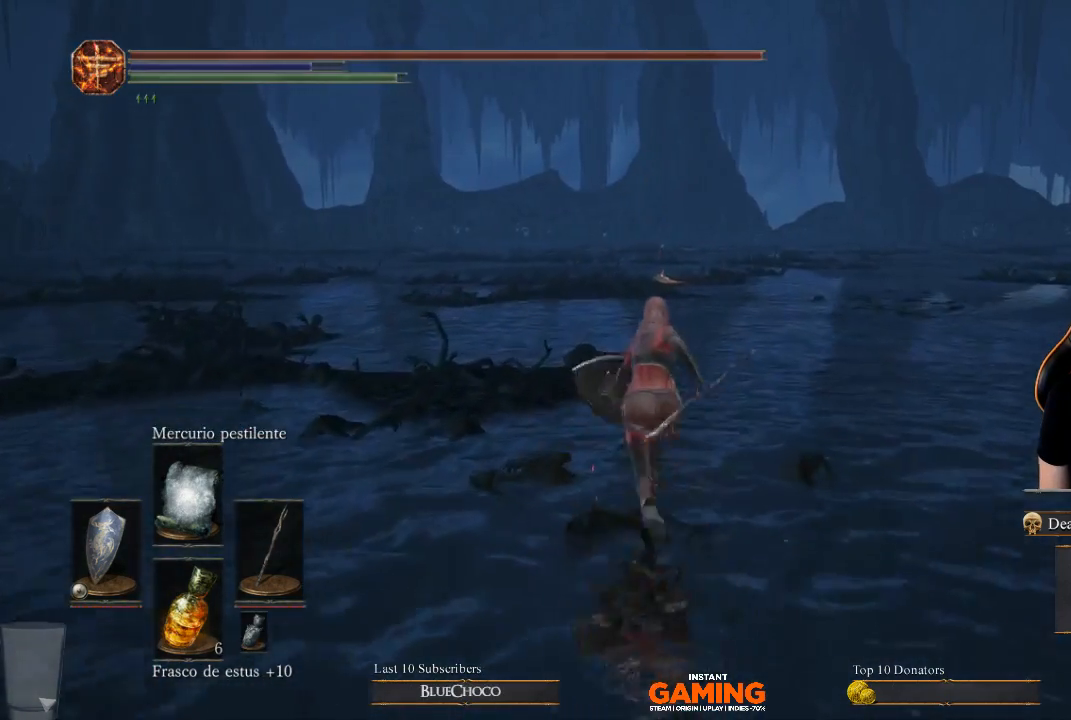
{"buttons": ["B"], "left_stick": "up", "right_stick": "center", "events": []}
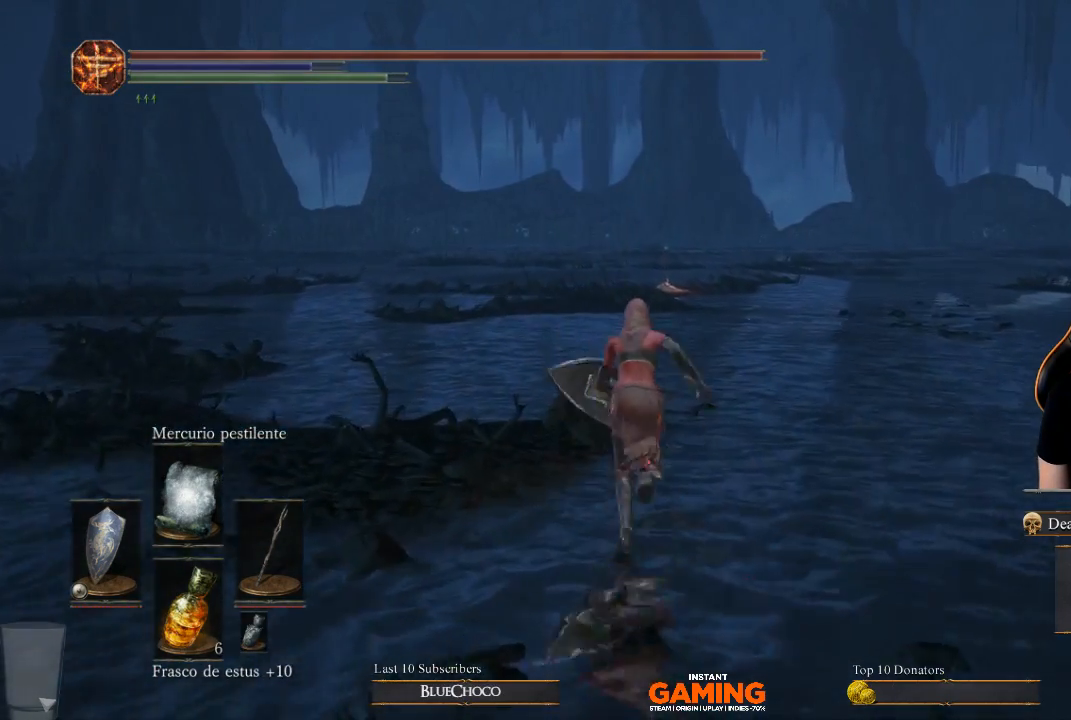
{"buttons": ["B"], "left_stick": "up", "right_stick": "center", "events": []}
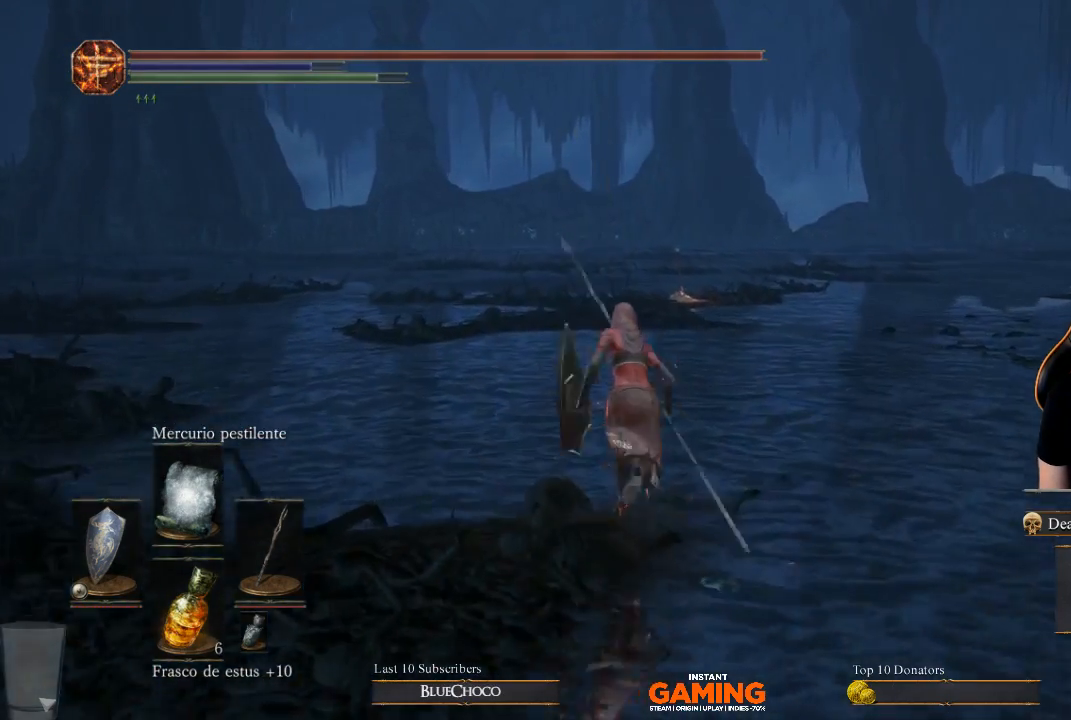
{"buttons": [], "left_stick": "up", "right_stick": "center", "events": [[267, "B", "up"]]}
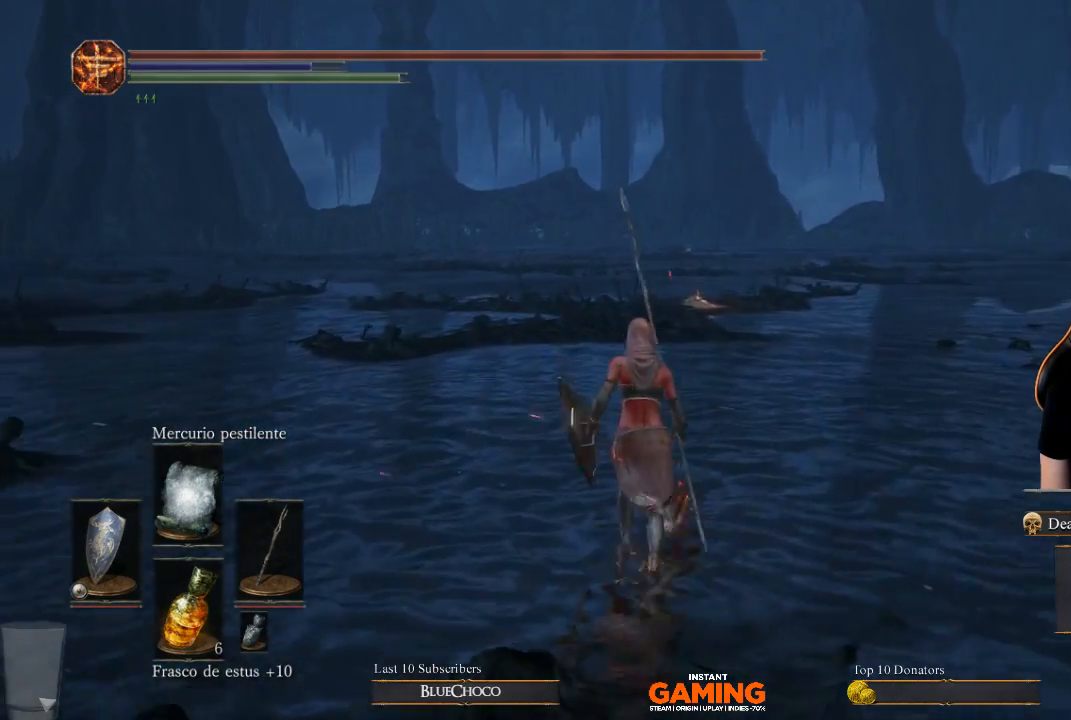
{"buttons": [], "left_stick": "up", "right_stick": "center", "events": []}
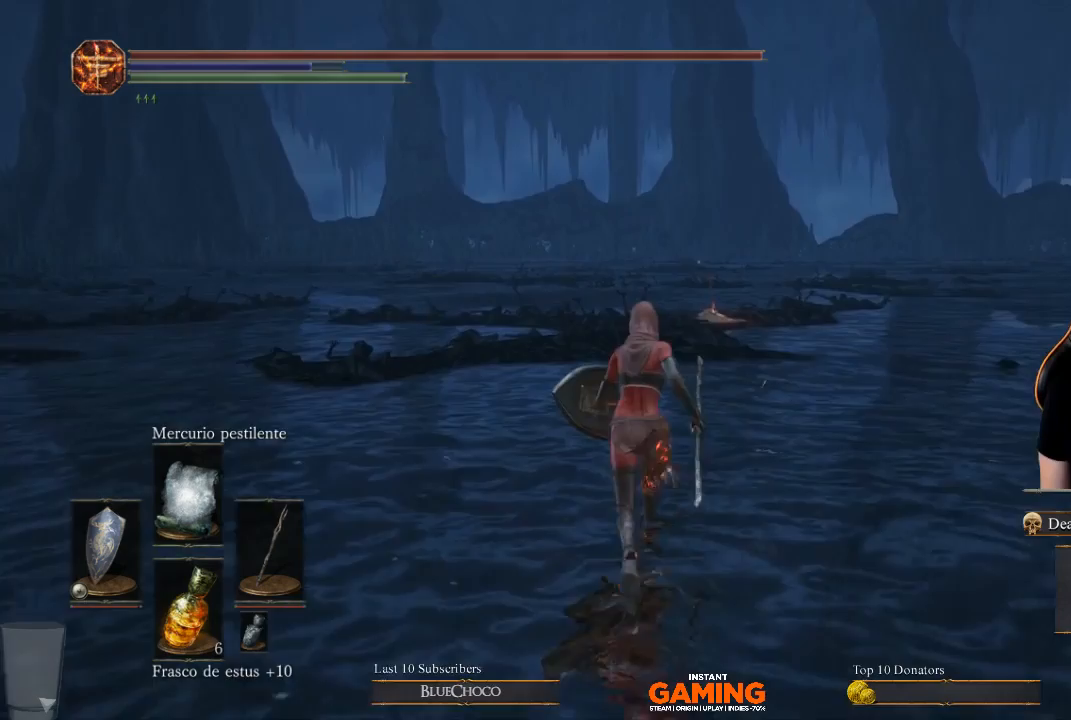
{"buttons": [], "left_stick": "up", "right_stick": "center", "events": []}
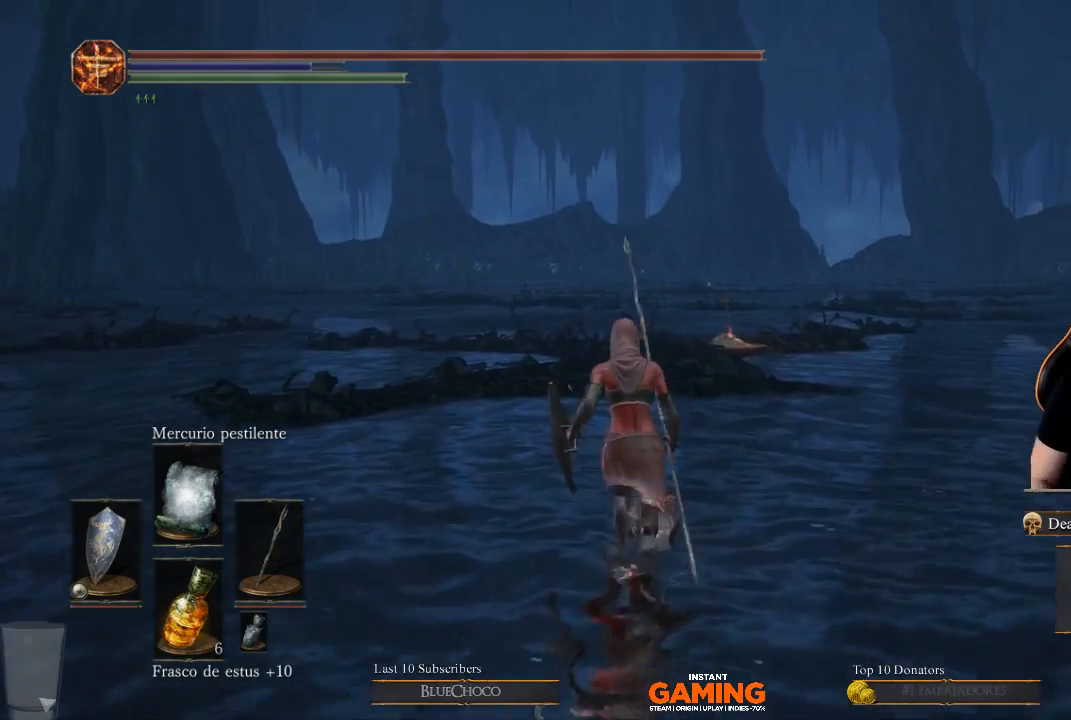
{"buttons": [], "left_stick": "up", "right_stick": "center", "events": []}
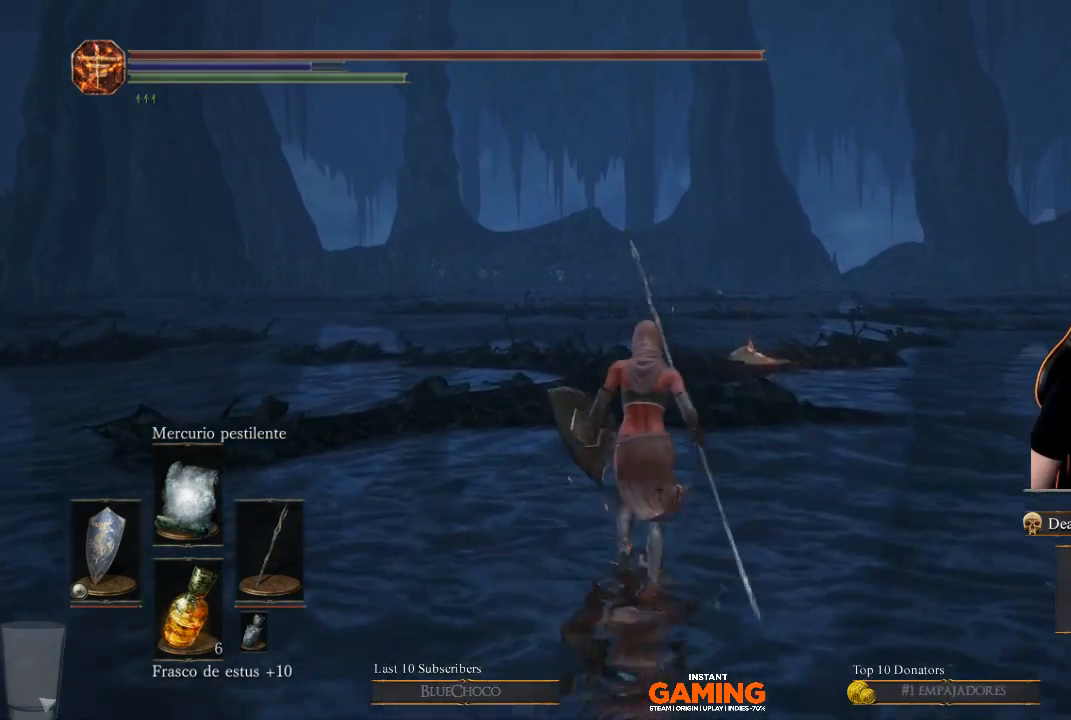
{"buttons": [], "left_stick": "up", "right_stick": "center", "events": []}
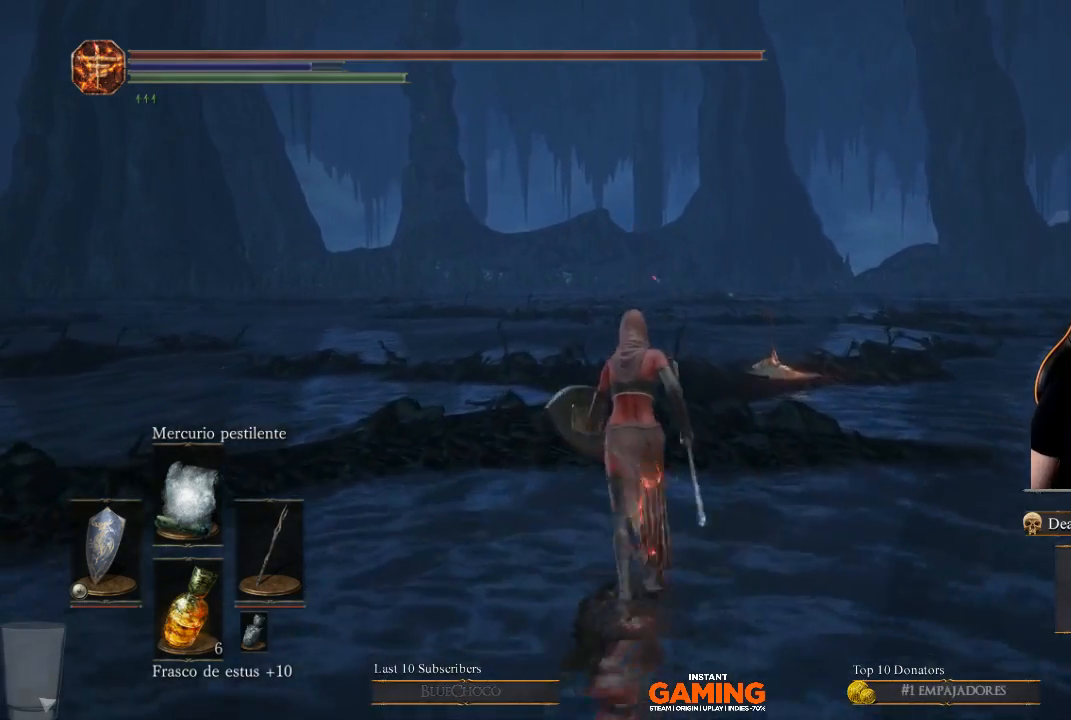
{"buttons": [], "left_stick": "up", "right_stick": "center", "events": []}
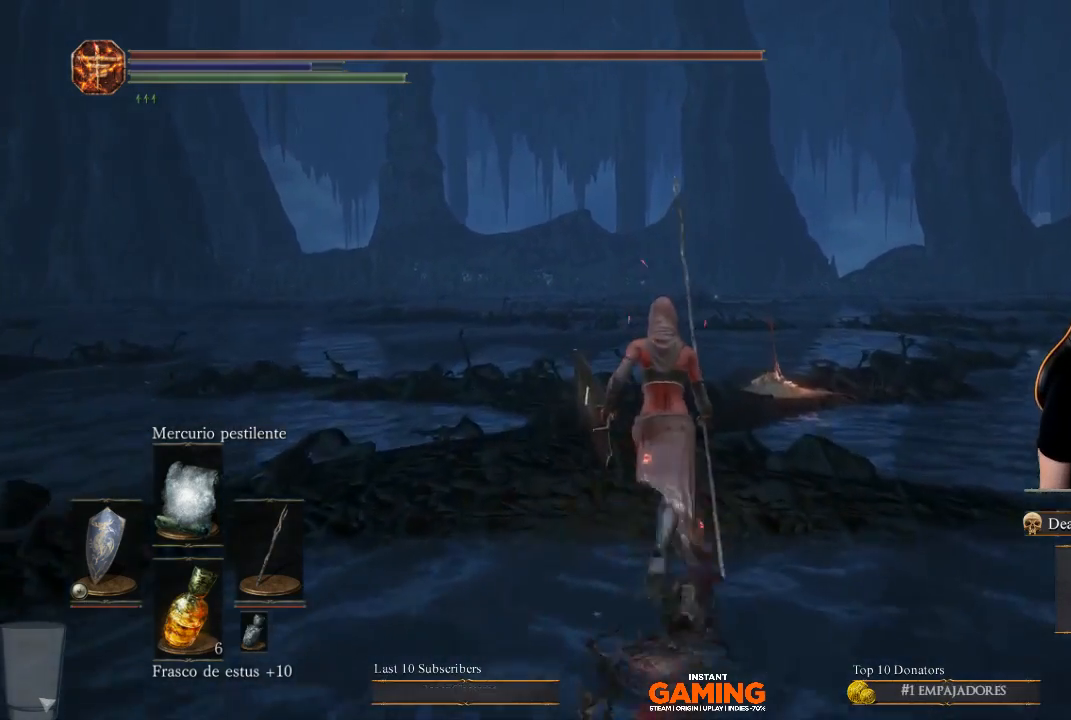
{"buttons": [], "left_stick": "up-right", "right_stick": "center", "events": [[200, "left_stick", "up-right"]]}
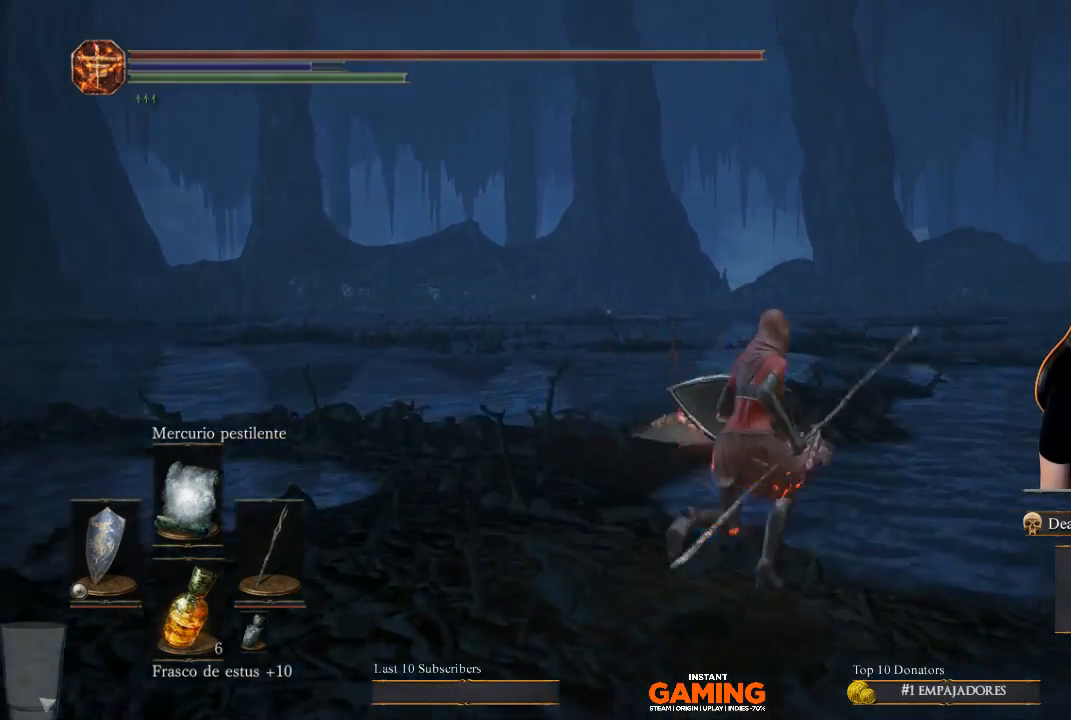
{"buttons": [], "left_stick": "up", "right_stick": "center", "events": [[100, "right_stick", "down-left"], [267, "left_stick", "up"], [333, "right_stick", "center"]]}
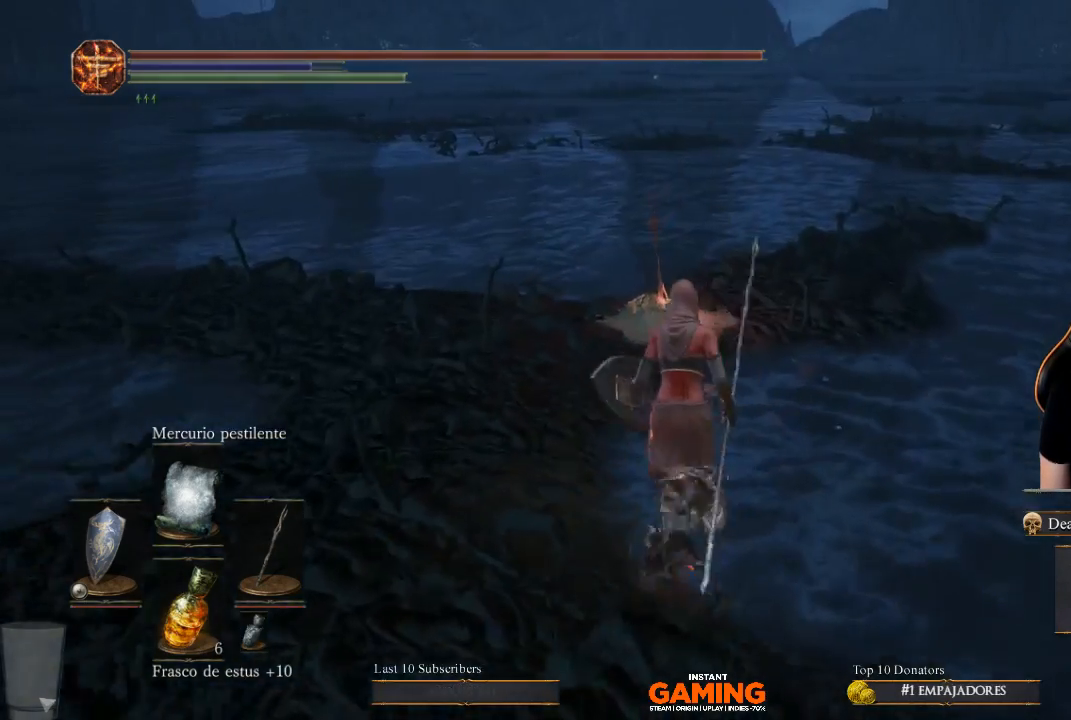
{"buttons": [], "left_stick": "up-right", "right_stick": "left", "events": [[367, "right_stick", "left"], [500, "left_stick", "up-right"]]}
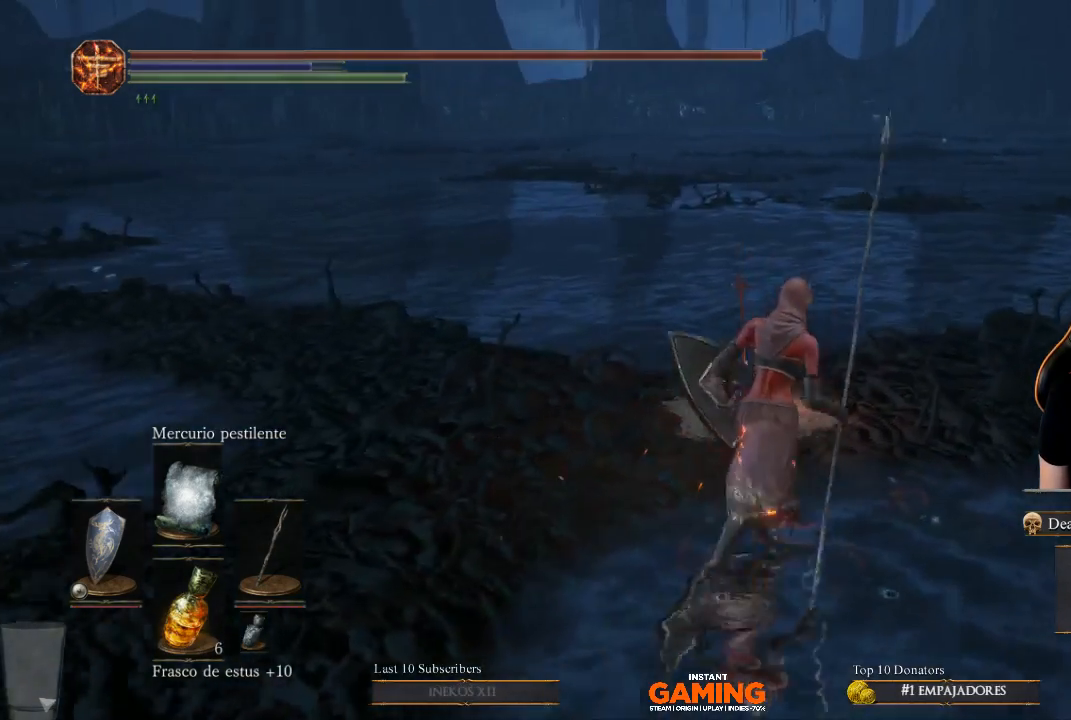
{"buttons": [], "left_stick": "up", "right_stick": "center", "events": [[133, "right_stick", "center"], [267, "left_stick", "up"]]}
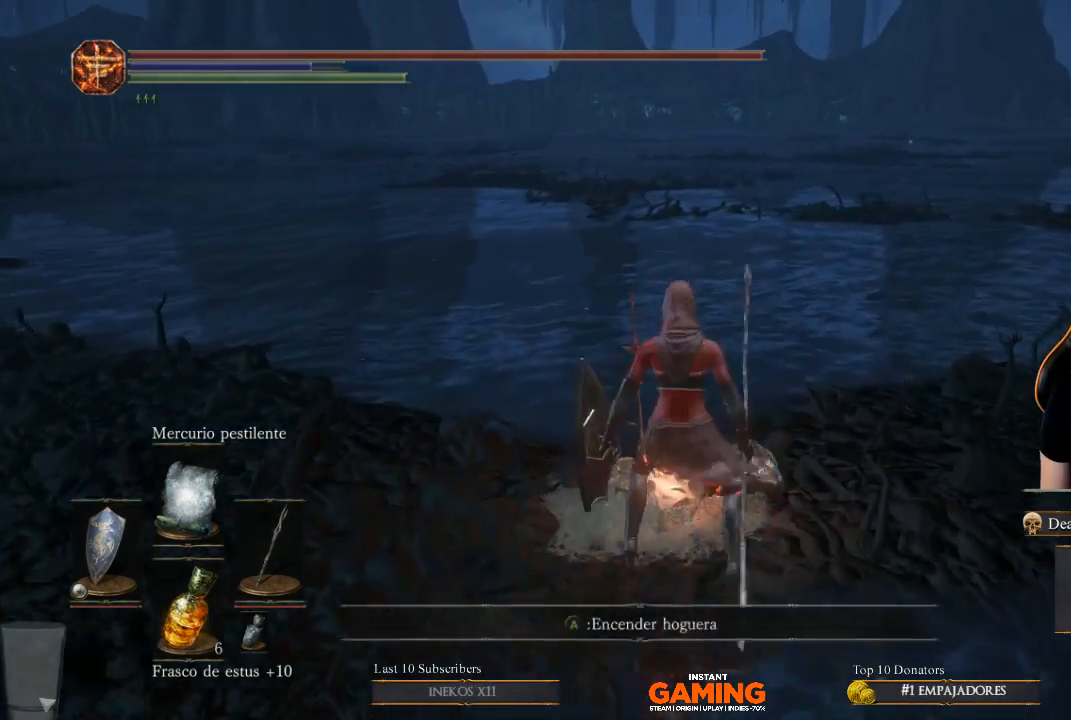
{"buttons": [], "left_stick": "center", "right_stick": "center", "events": [[133, "A", "down"], [233, "A", "up"], [333, "A", "down"], [333, "left_stick", "center"], [433, "A", "up"]]}
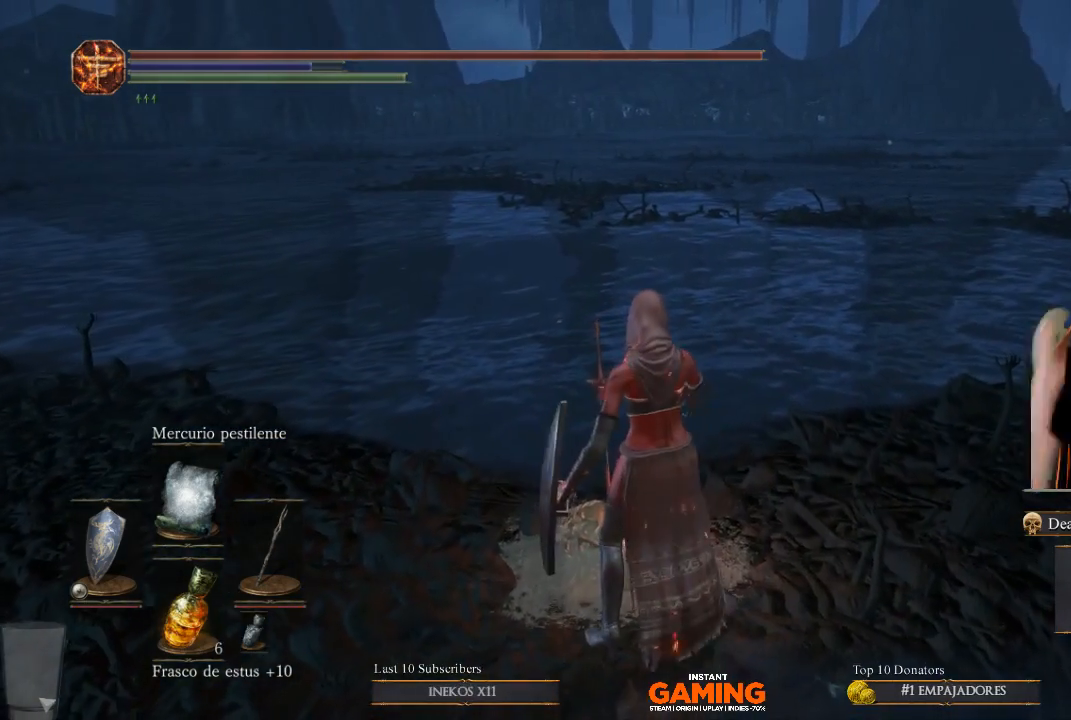
{"buttons": [], "left_stick": "center", "right_stick": "center", "events": []}